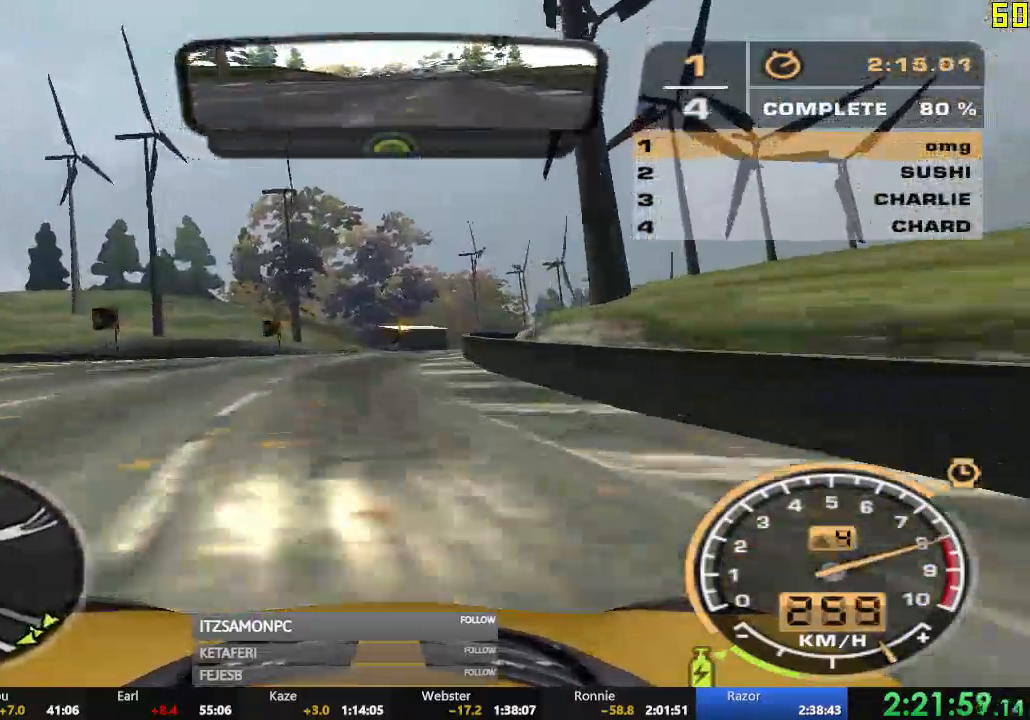
Gameplay with a controller (Xbox layout); each line is a JSON object with the inputs held at the frame after it. "events" lists button and stick changes between this image and that frame as [ms after this image, input, new state], when the widget could be followed in between. Not read: SHARE right_stick.
{"buttons": ["R2"], "left_stick": "right", "events": [[17, "left_stick", "right"]]}
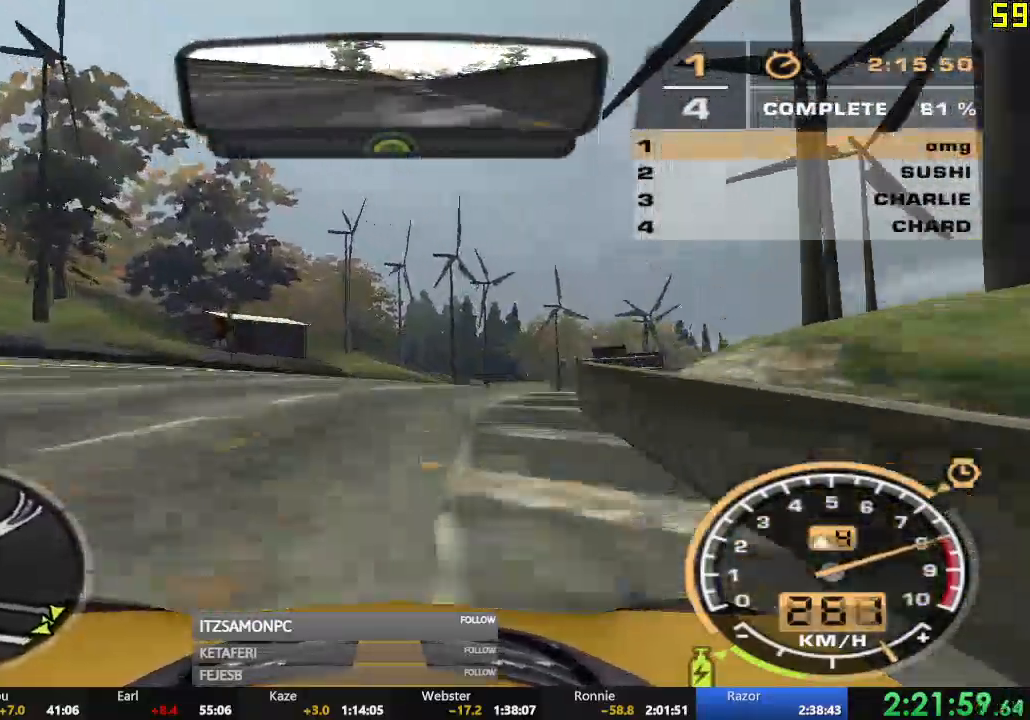
{"buttons": ["R2"], "left_stick": "right", "events": []}
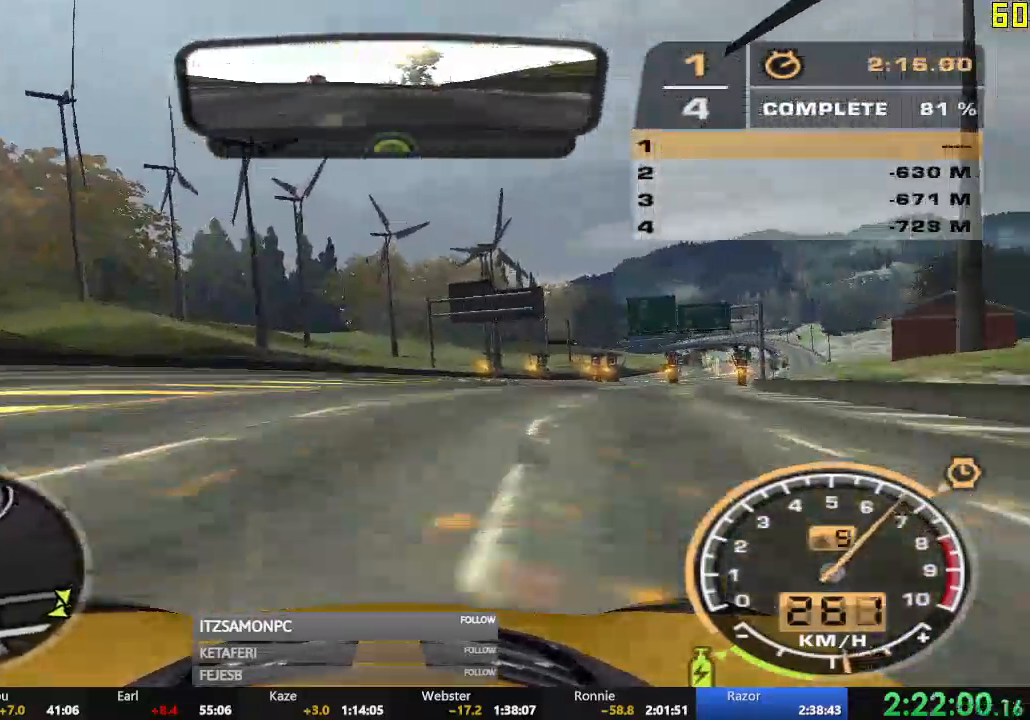
{"buttons": ["R2"], "left_stick": "right", "events": [[33, "left_stick", "center"], [234, "left_stick", "right"]]}
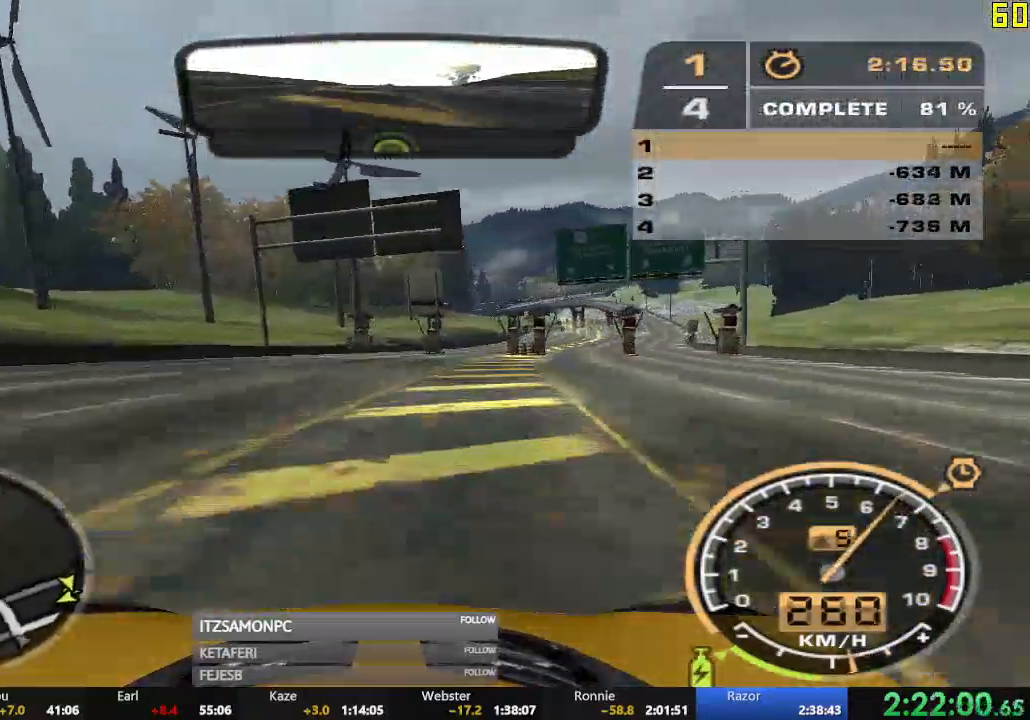
{"buttons": ["R2"], "left_stick": "center", "events": [[17, "left_stick", "center"]]}
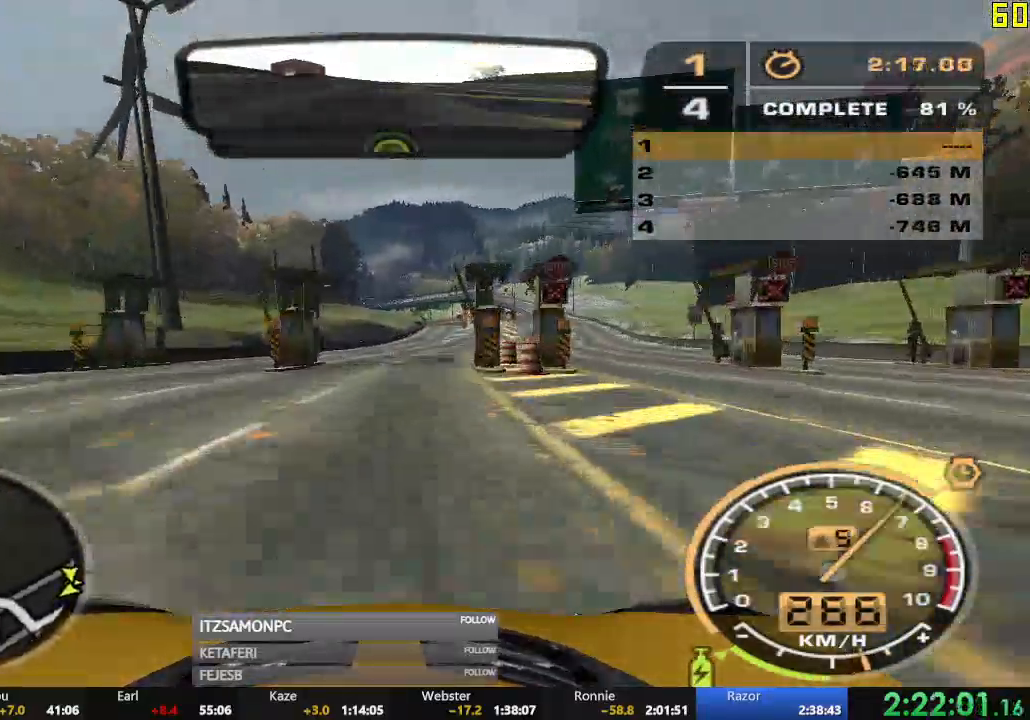
{"buttons": ["R2"], "left_stick": "center", "events": []}
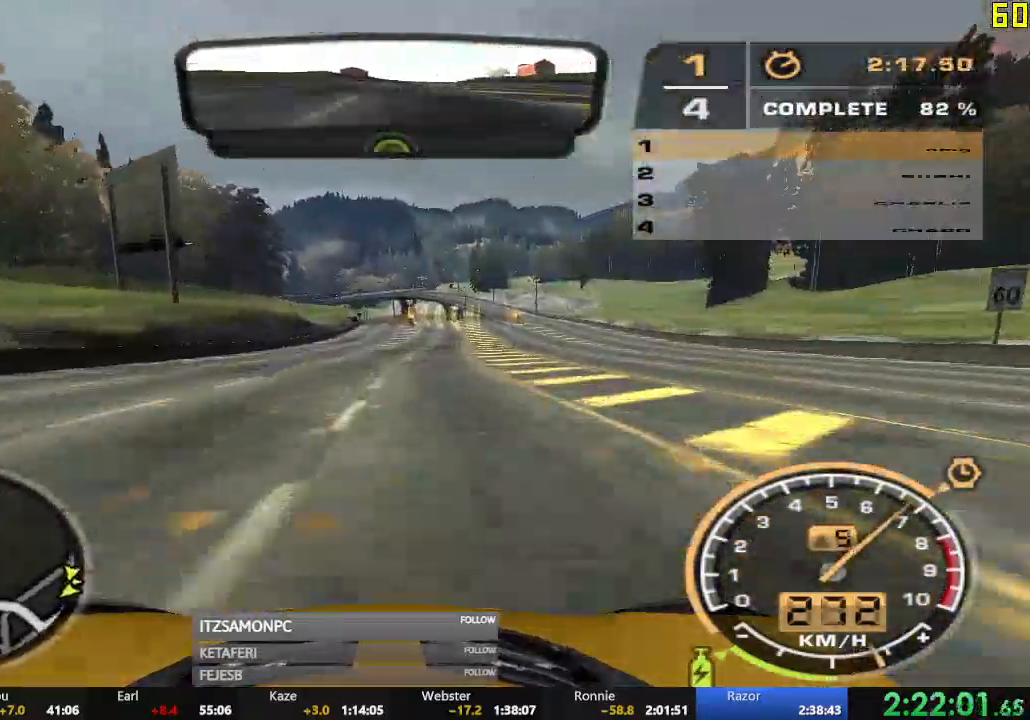
{"buttons": ["R2"], "left_stick": "center", "events": []}
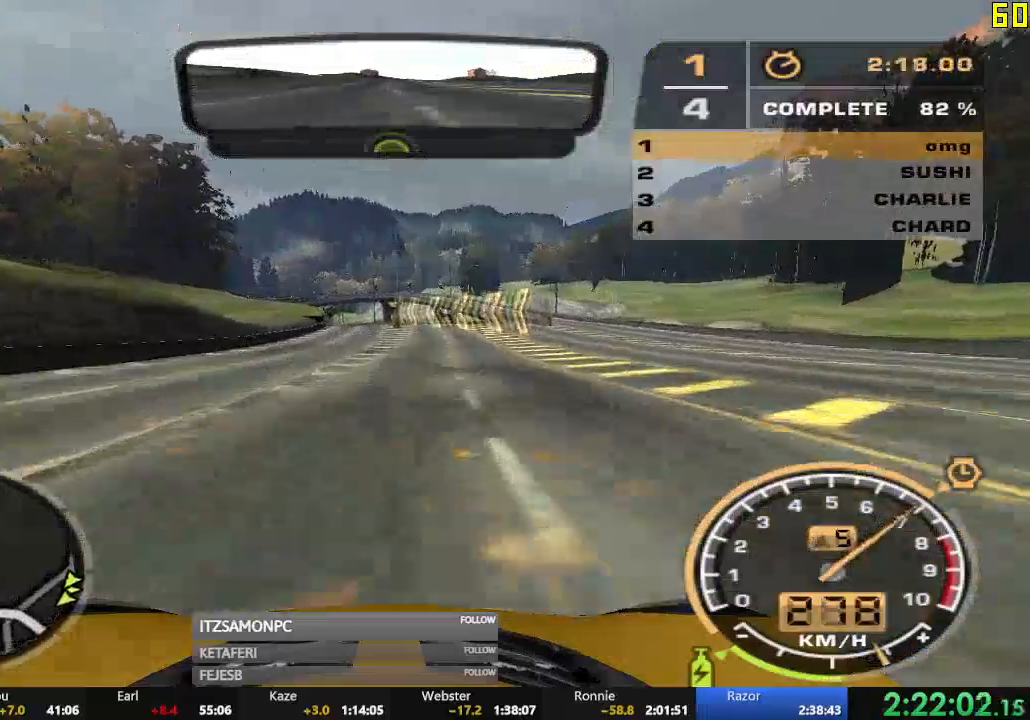
{"buttons": ["R2"], "left_stick": "center", "events": []}
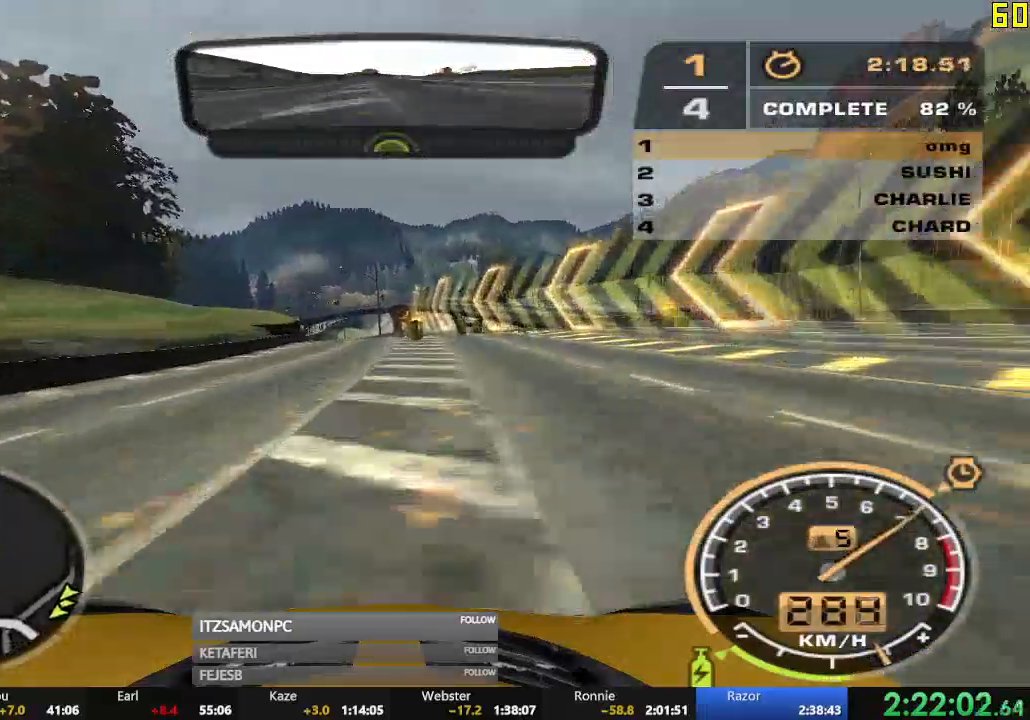
{"buttons": ["R2"], "left_stick": "left", "events": [[468, "left_stick", "left"]]}
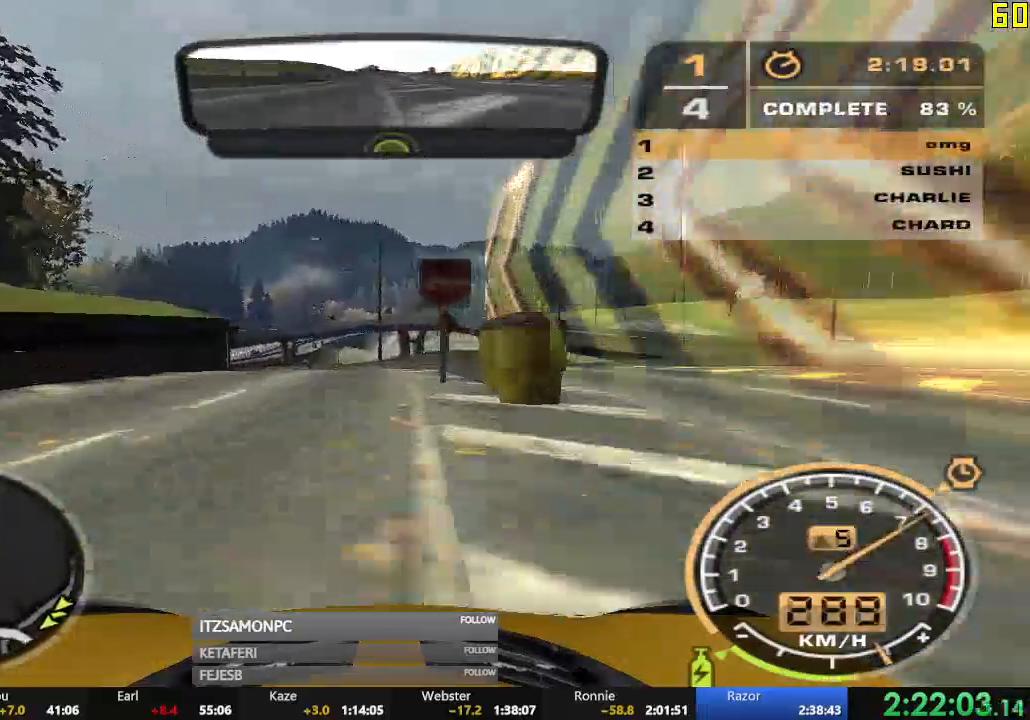
{"buttons": ["R2"], "left_stick": "left", "events": []}
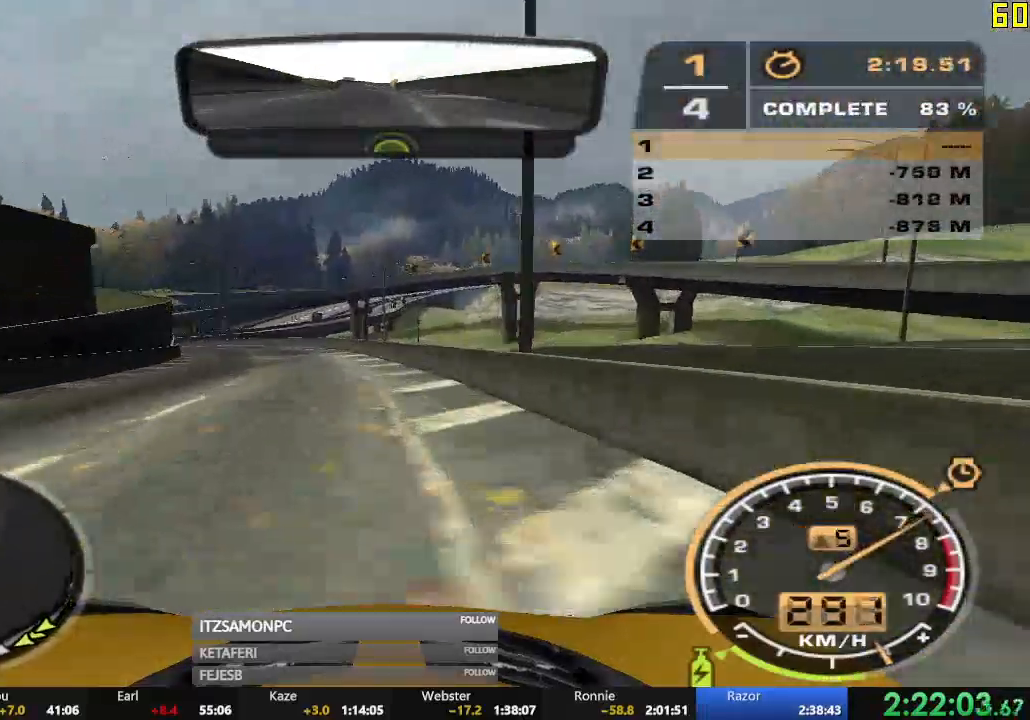
{"buttons": ["R2"], "left_stick": "center", "events": [[284, "left_stick", "center"]]}
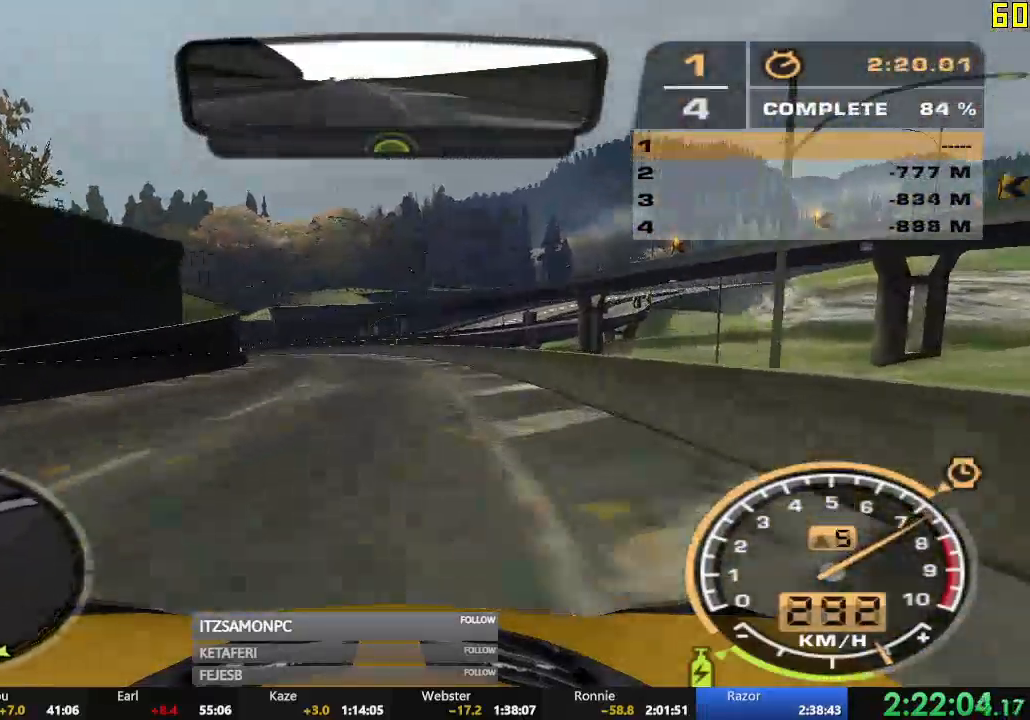
{"buttons": ["R2"], "left_stick": "left", "events": [[33, "left_stick", "left"], [350, "left_stick", "center"], [484, "left_stick", "left"]]}
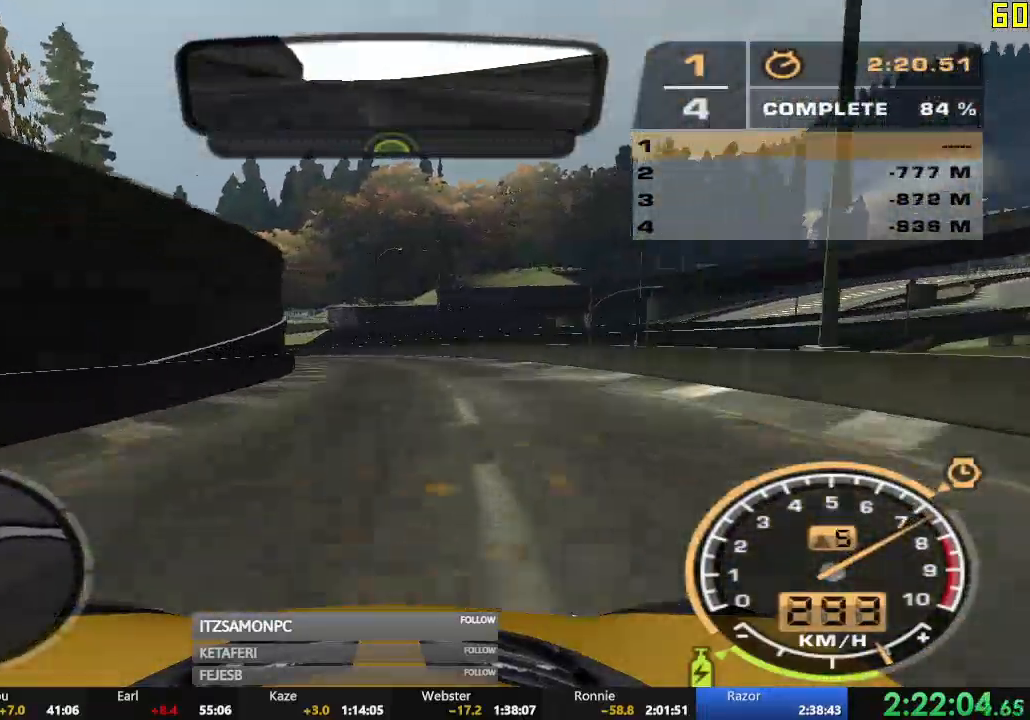
{"buttons": ["R2"], "left_stick": "left", "events": []}
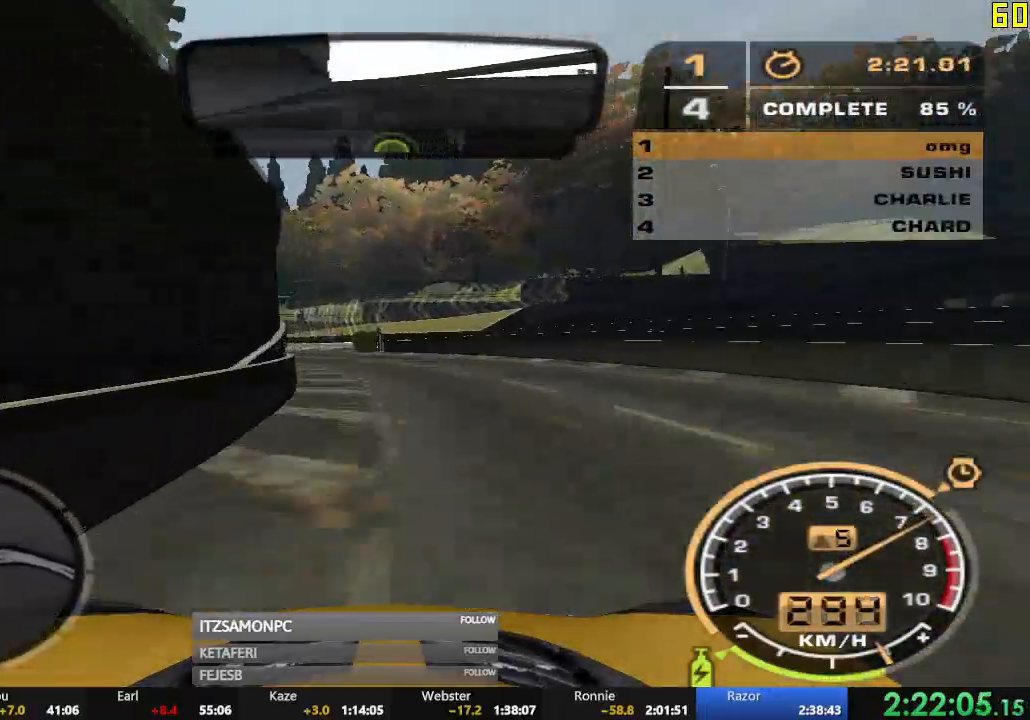
{"buttons": ["R2"], "left_stick": "left", "events": [[234, "left_stick", "center"], [417, "left_stick", "left"]]}
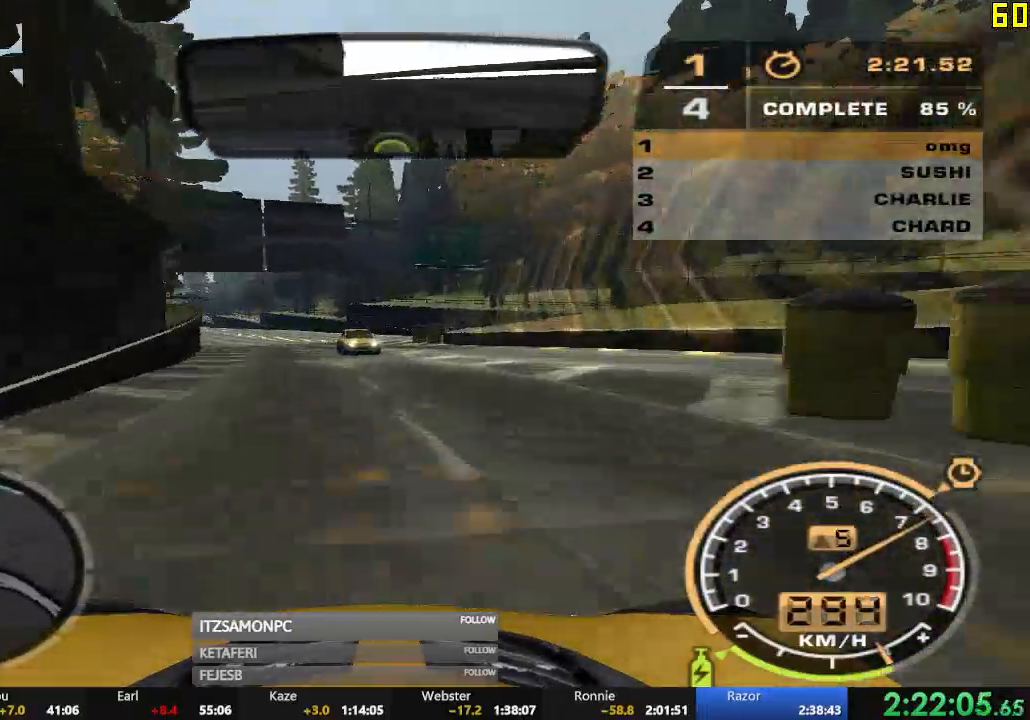
{"buttons": ["R2"], "left_stick": "center", "events": [[251, "X", "down"], [251, "left_stick", "center"], [284, "X", "up"], [351, "X", "down"], [418, "X", "up"]]}
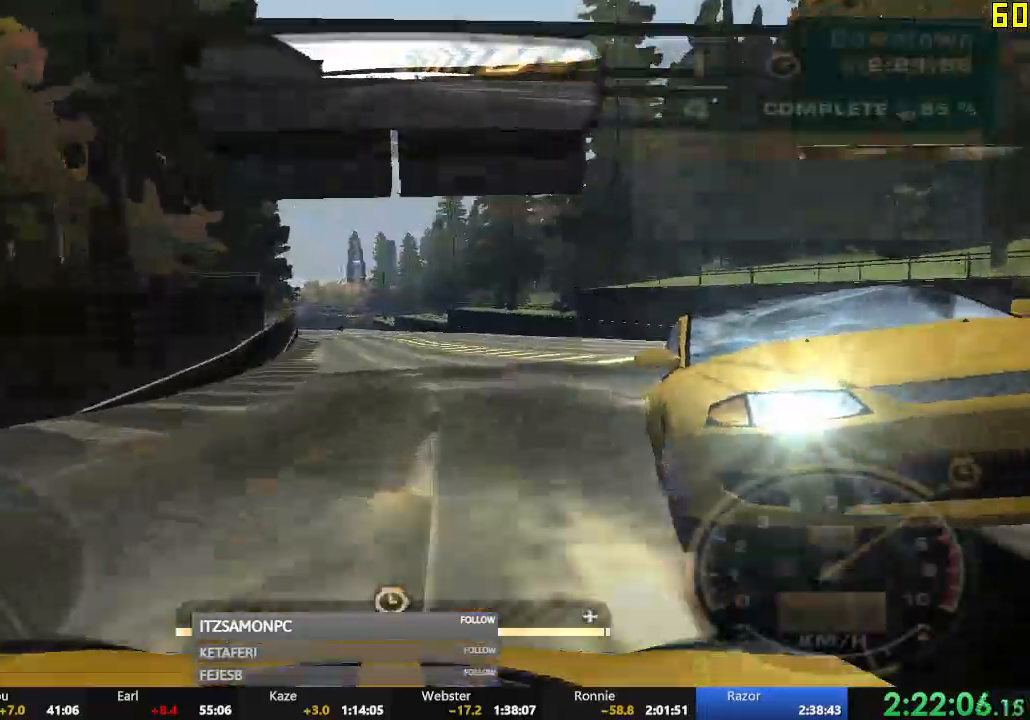
{"buttons": ["A", "R2"], "left_stick": "center", "events": [[133, "A", "down"], [167, "left_stick", "right"], [300, "left_stick", "center"]]}
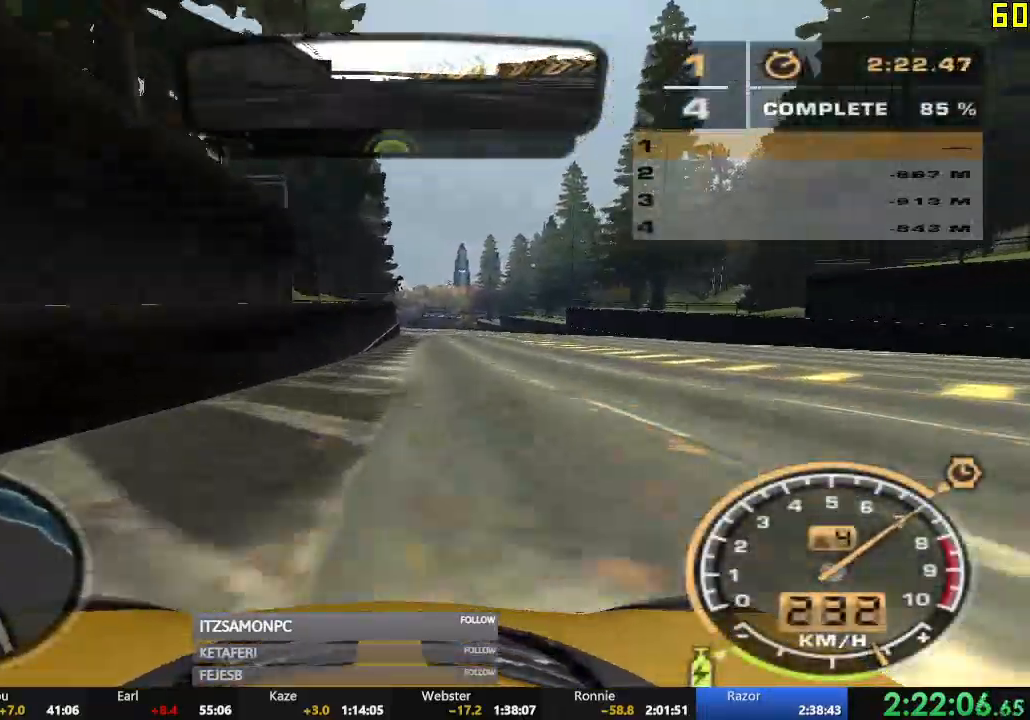
{"buttons": ["A", "R2"], "left_stick": "center", "events": [[151, "left_stick", "right"], [284, "left_stick", "center"]]}
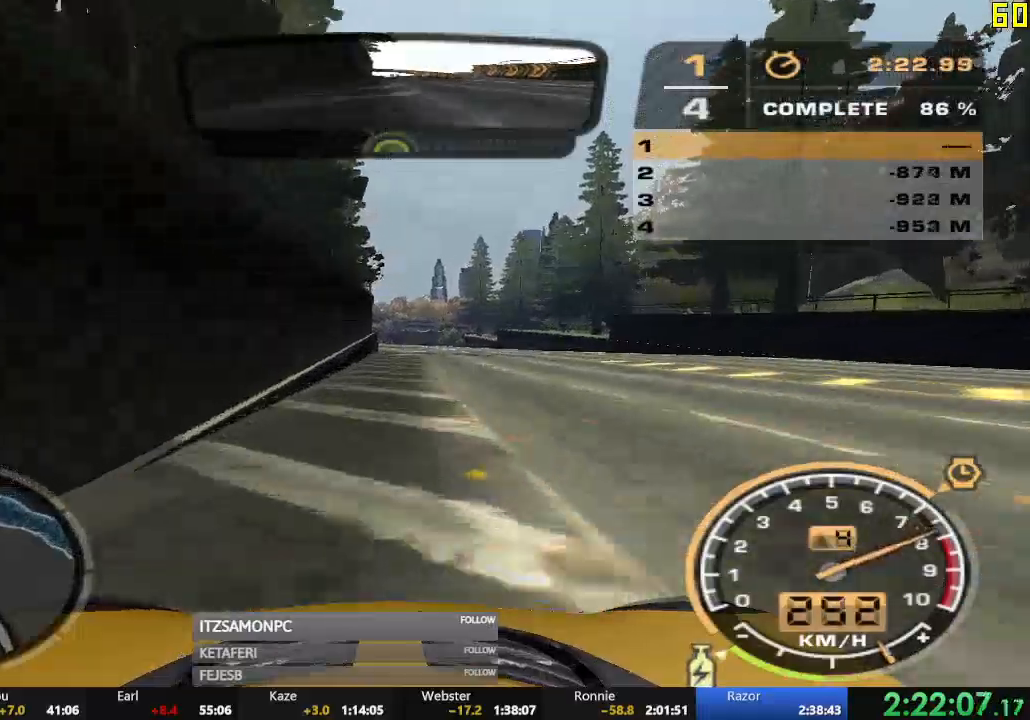
{"buttons": ["A", "R2"], "left_stick": "center", "events": [[267, "left_stick", "left"], [334, "left_stick", "center"]]}
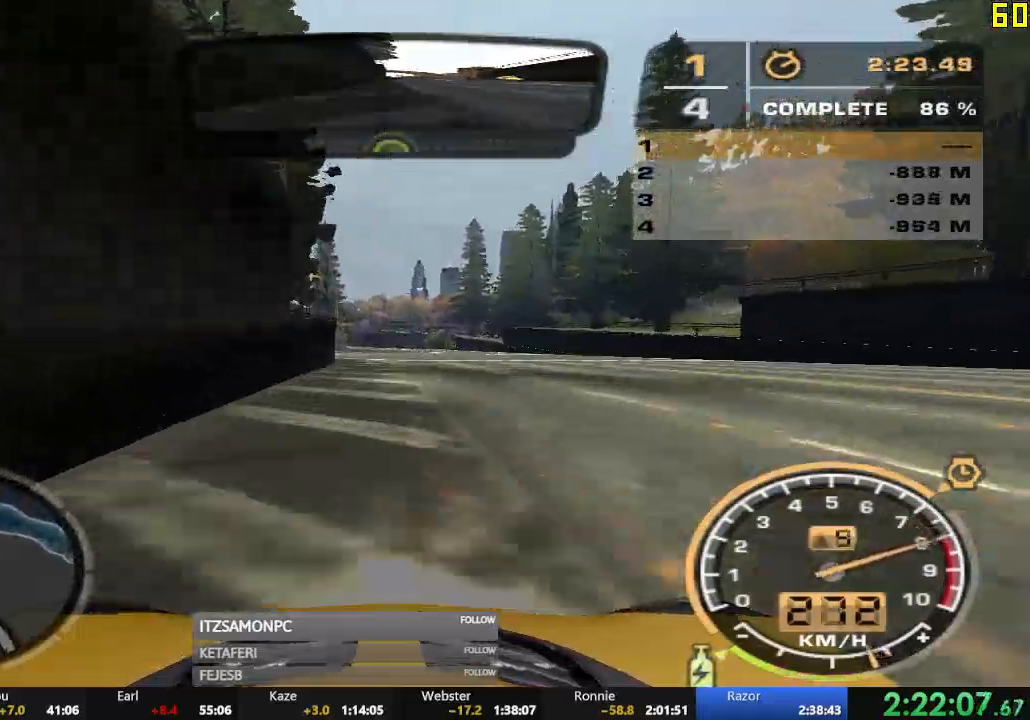
{"buttons": ["A", "R2"], "left_stick": "center", "events": []}
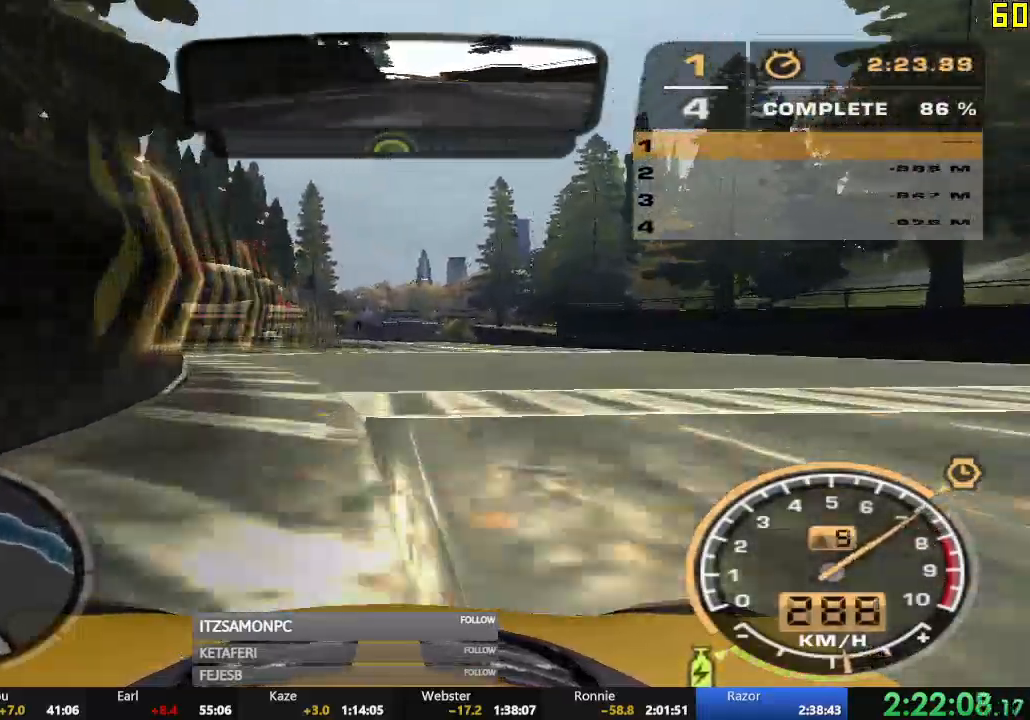
{"buttons": ["R2"], "left_stick": "center", "events": [[284, "A", "up"]]}
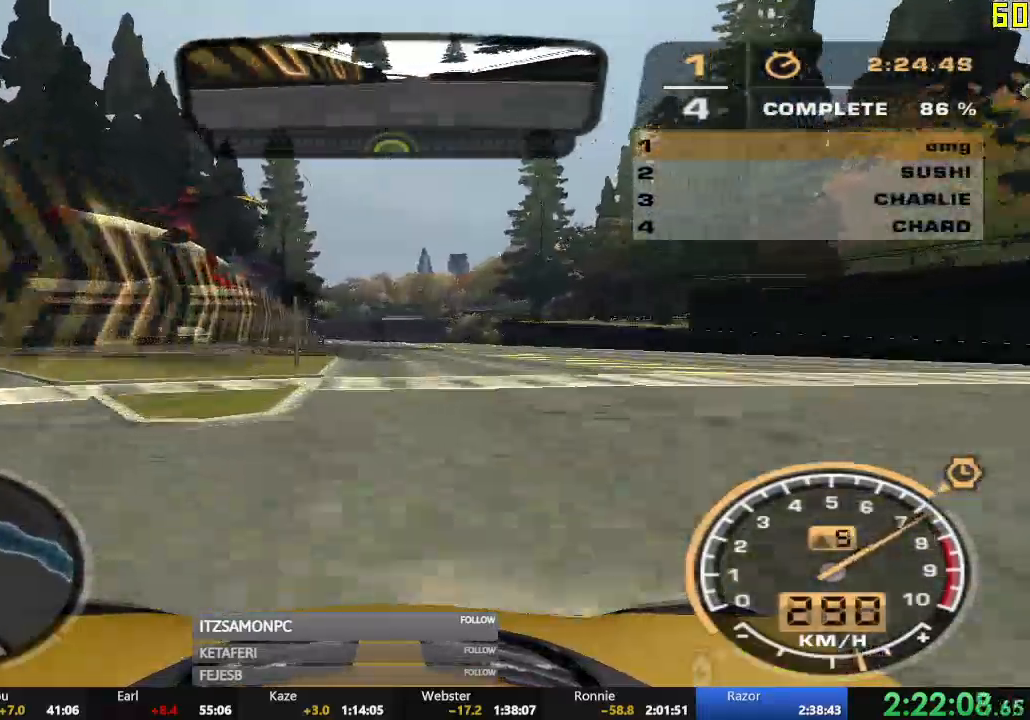
{"buttons": ["R2"], "left_stick": "center", "events": []}
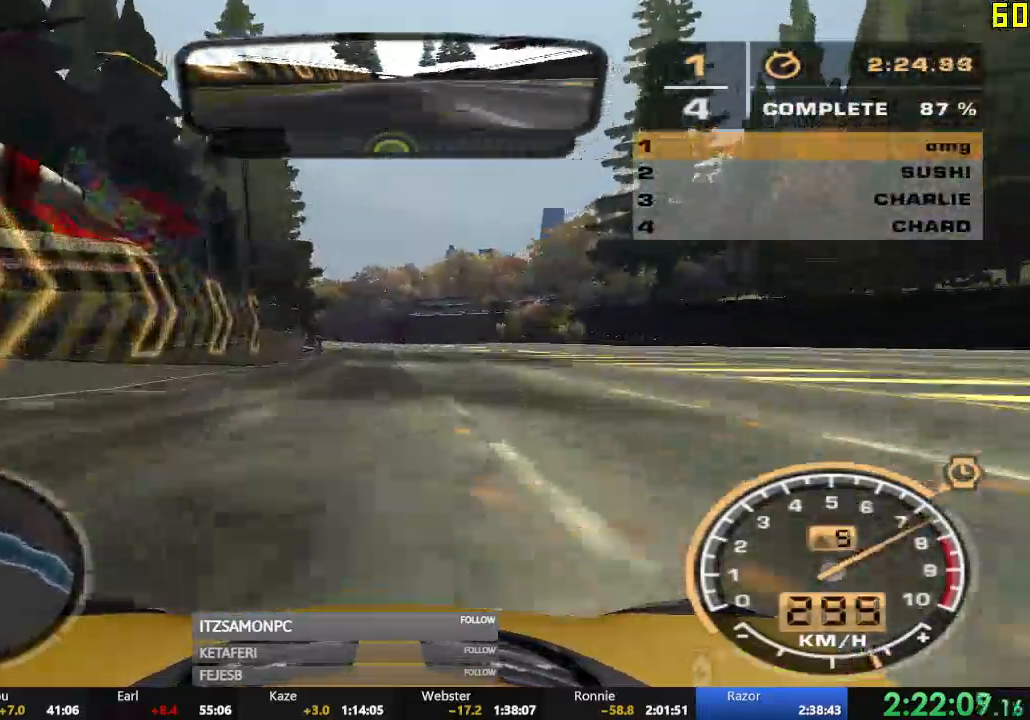
{"buttons": ["R2"], "left_stick": "left", "events": [[500, "left_stick", "left"]]}
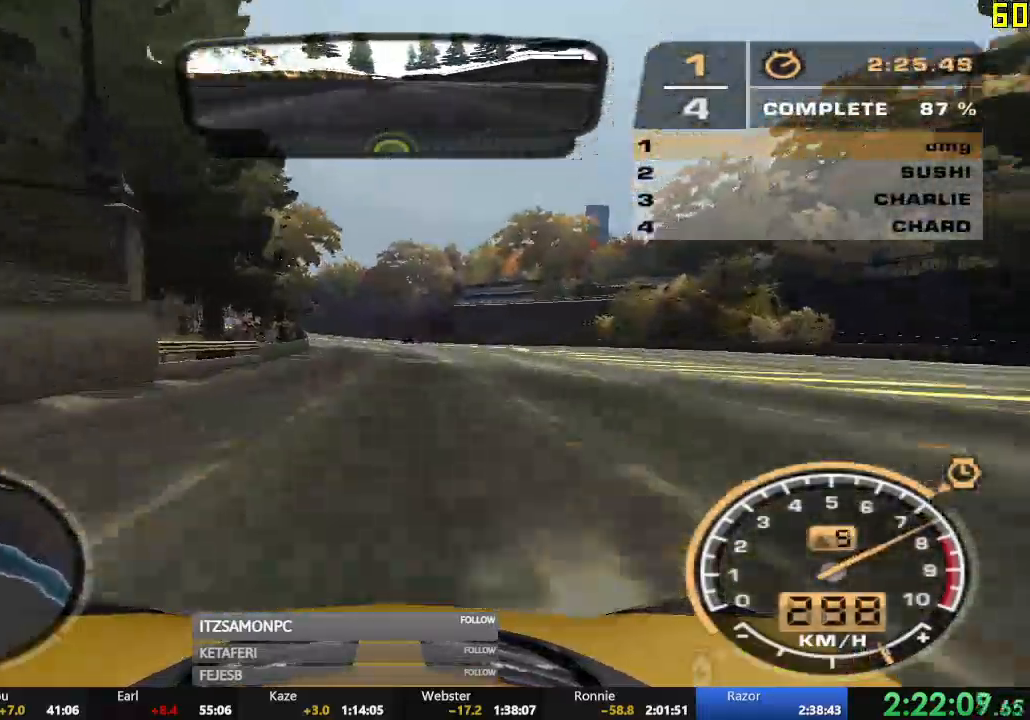
{"buttons": ["R2"], "left_stick": "left", "events": [[384, "left_stick", "center"], [451, "left_stick", "left"]]}